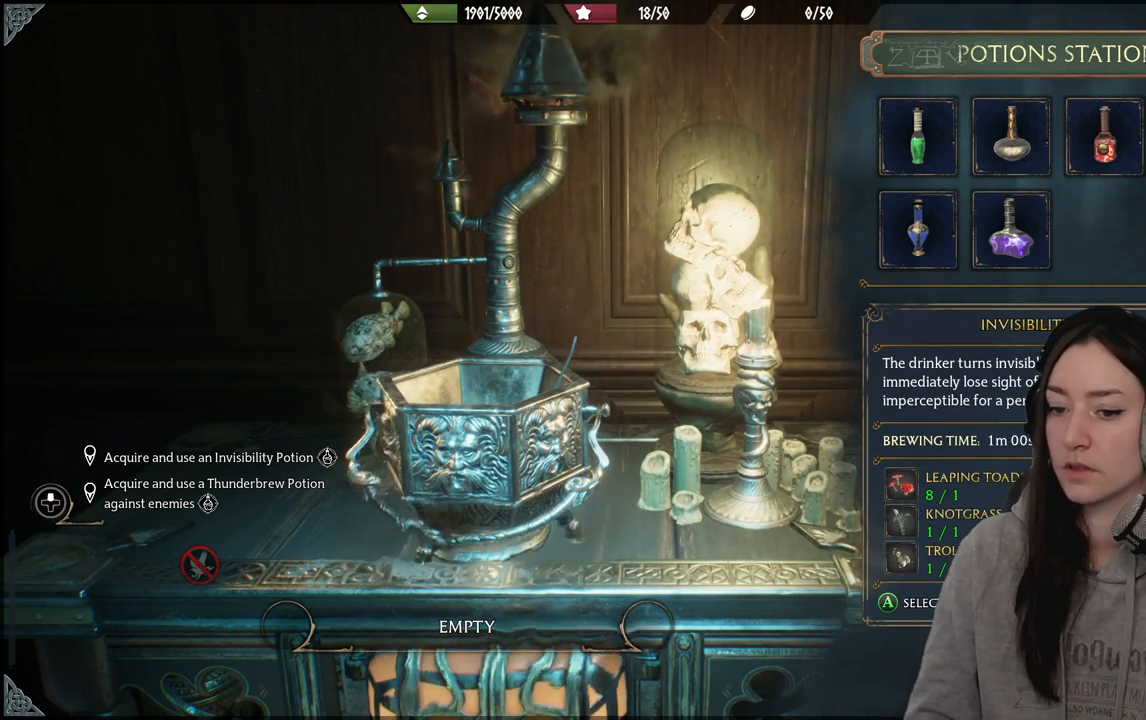
Gameplay with a controller (Xbox layout); each line is a JSON object with the inputs held at the frame after it. "events" lists button and stick changes between this image and that frame as [ms after this image, input, new state], when the widget could be followed in between.
{"buttons": [], "left_stick": "center", "right_stick": "center", "events": []}
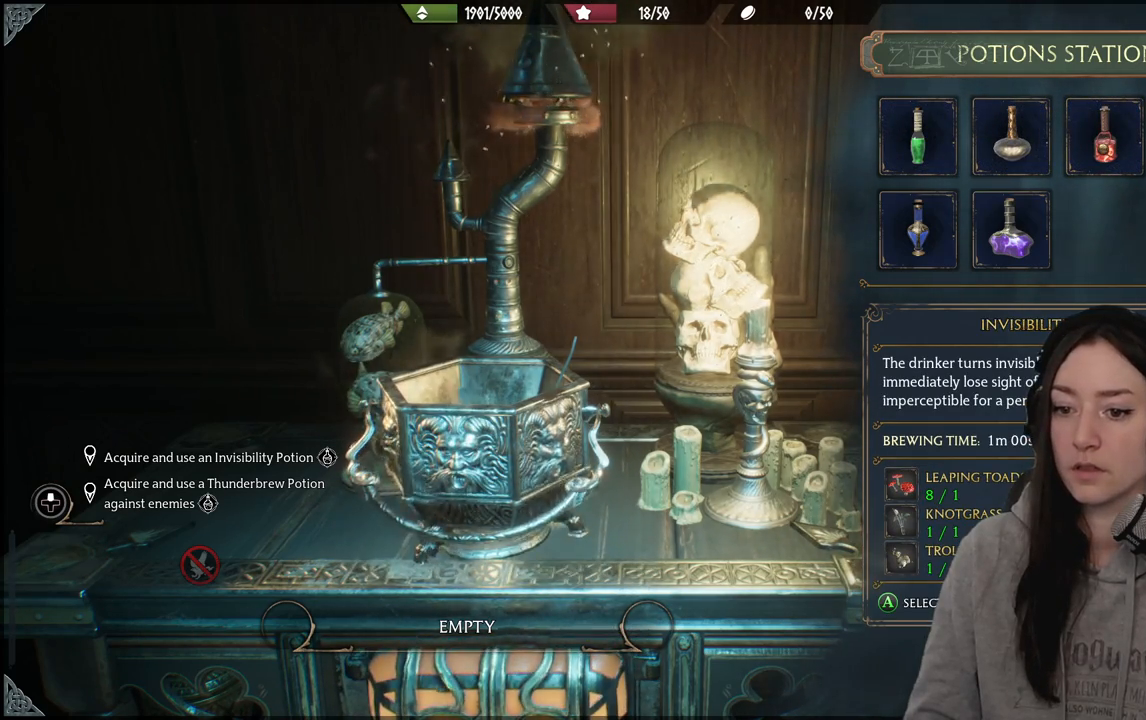
{"buttons": [], "left_stick": "center", "right_stick": "center", "events": [[400, "A", "down"], [500, "A", "up"]]}
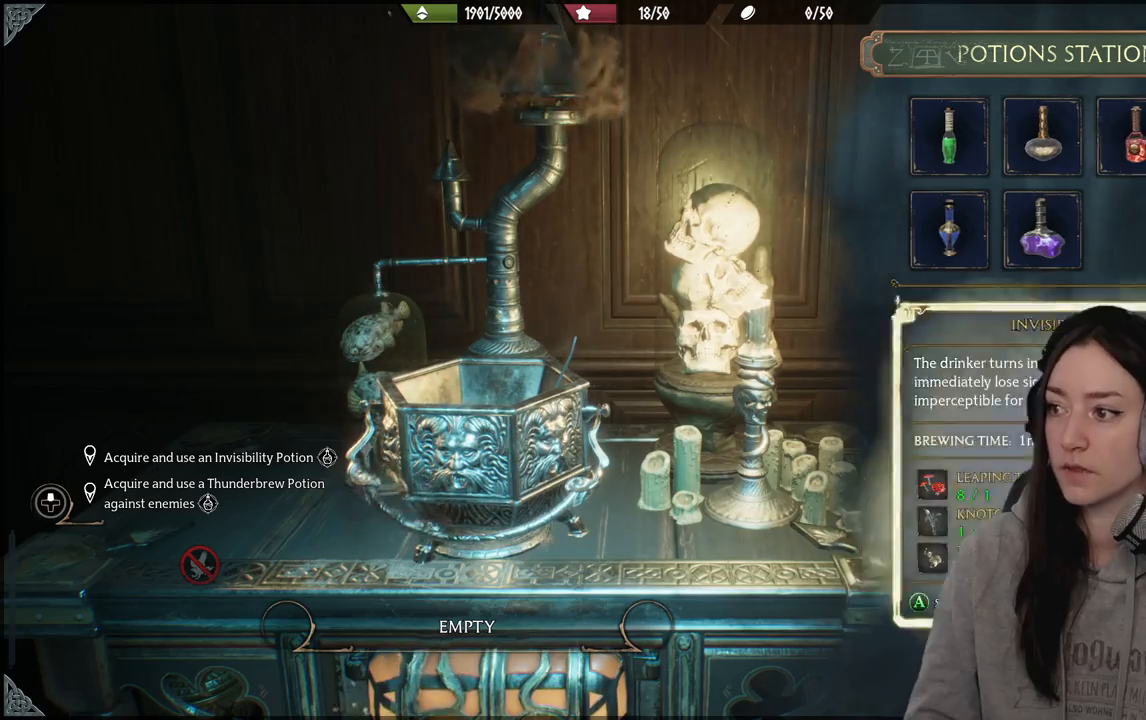
{"buttons": [], "left_stick": "center", "right_stick": "center", "events": []}
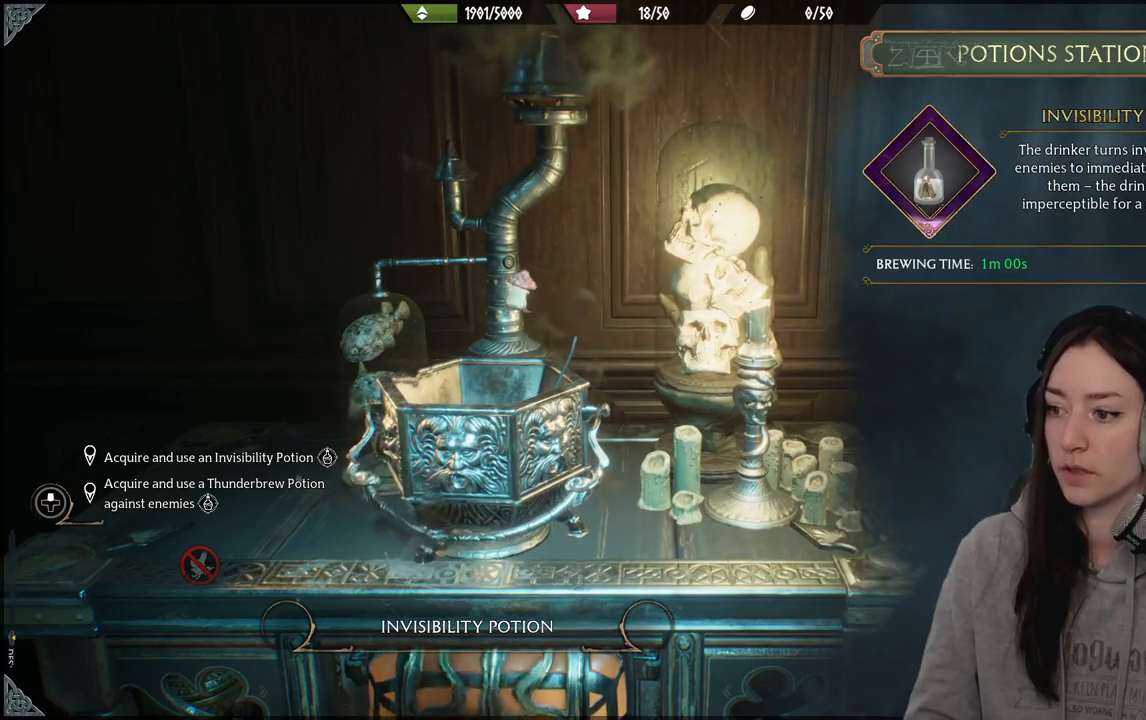
{"buttons": [], "left_stick": "center", "right_stick": "center", "events": []}
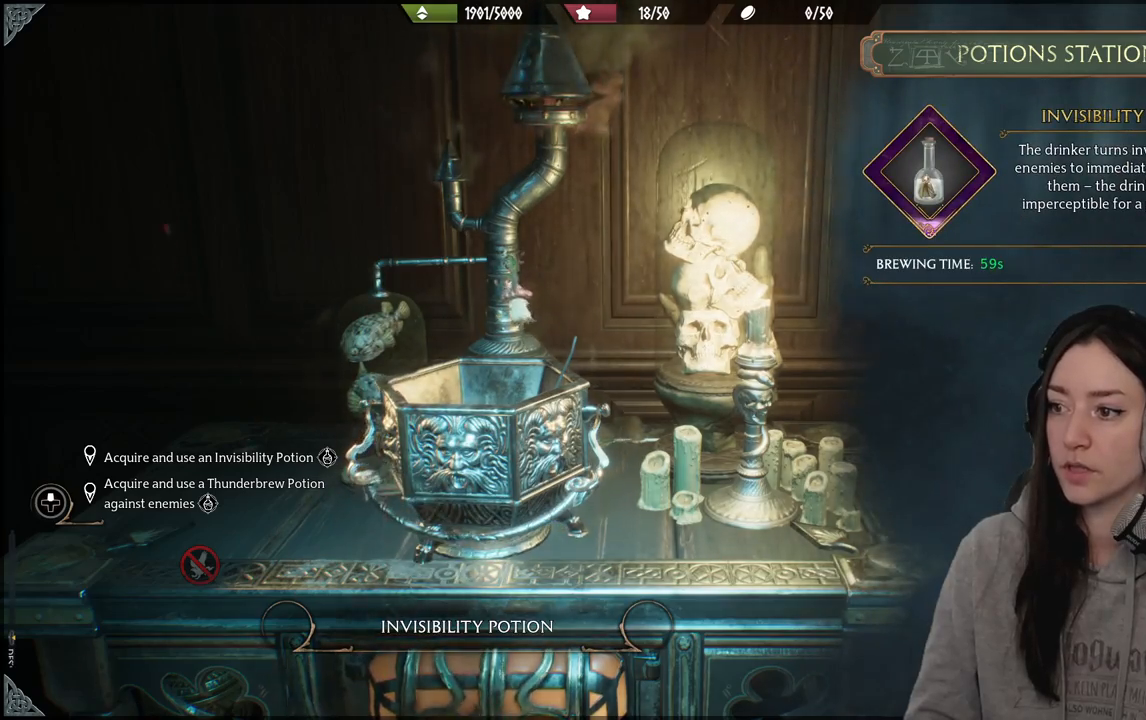
{"buttons": [], "left_stick": "center", "right_stick": "center", "events": []}
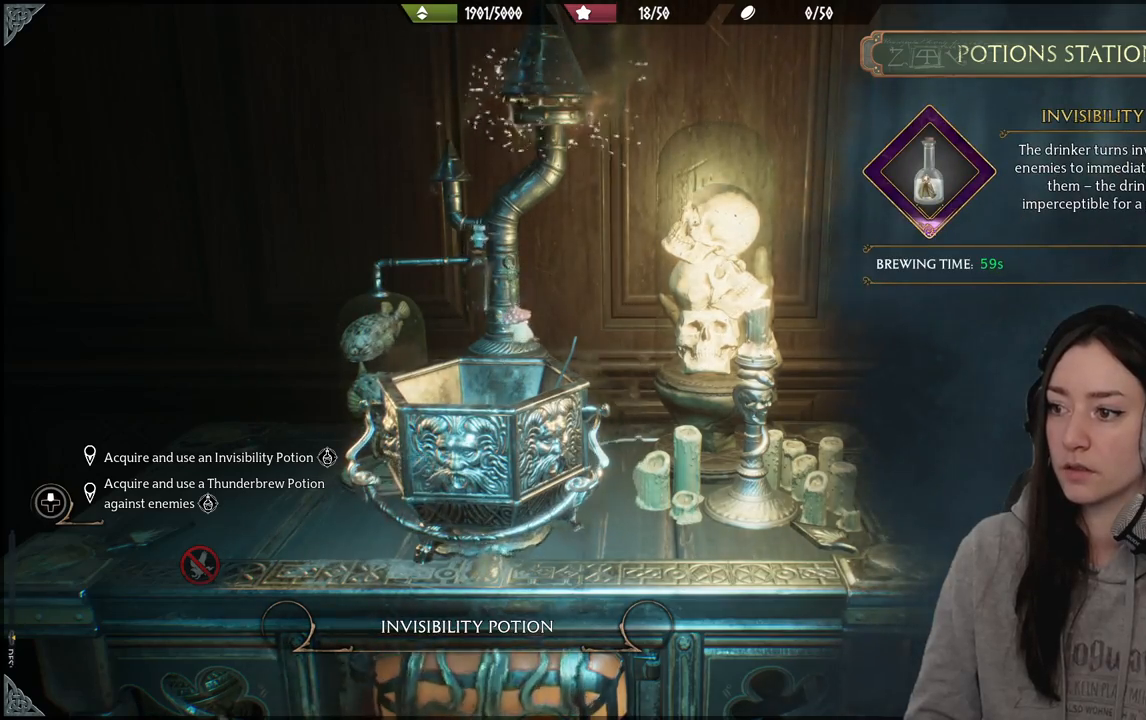
{"buttons": [], "left_stick": "down", "right_stick": "center", "events": [[100, "B", "down"], [233, "B", "up"], [333, "left_stick", "down"]]}
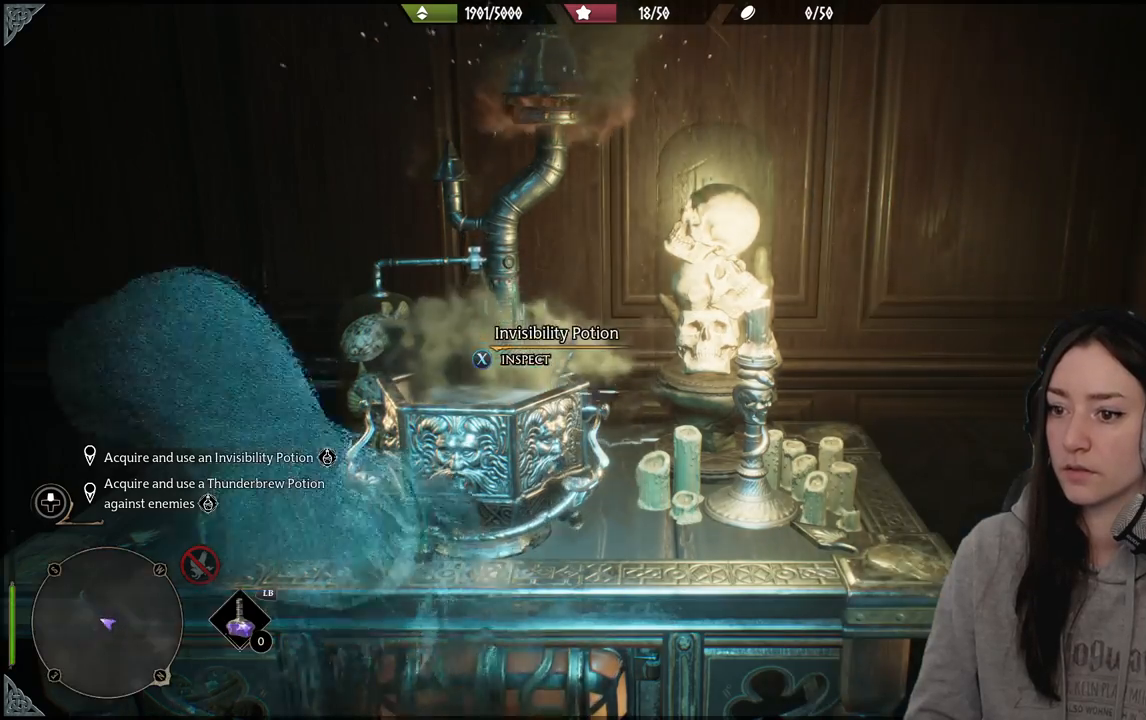
{"buttons": [], "left_stick": "down", "right_stick": "center", "events": [[50, "right_stick", "down-left"], [333, "right_stick", "center"]]}
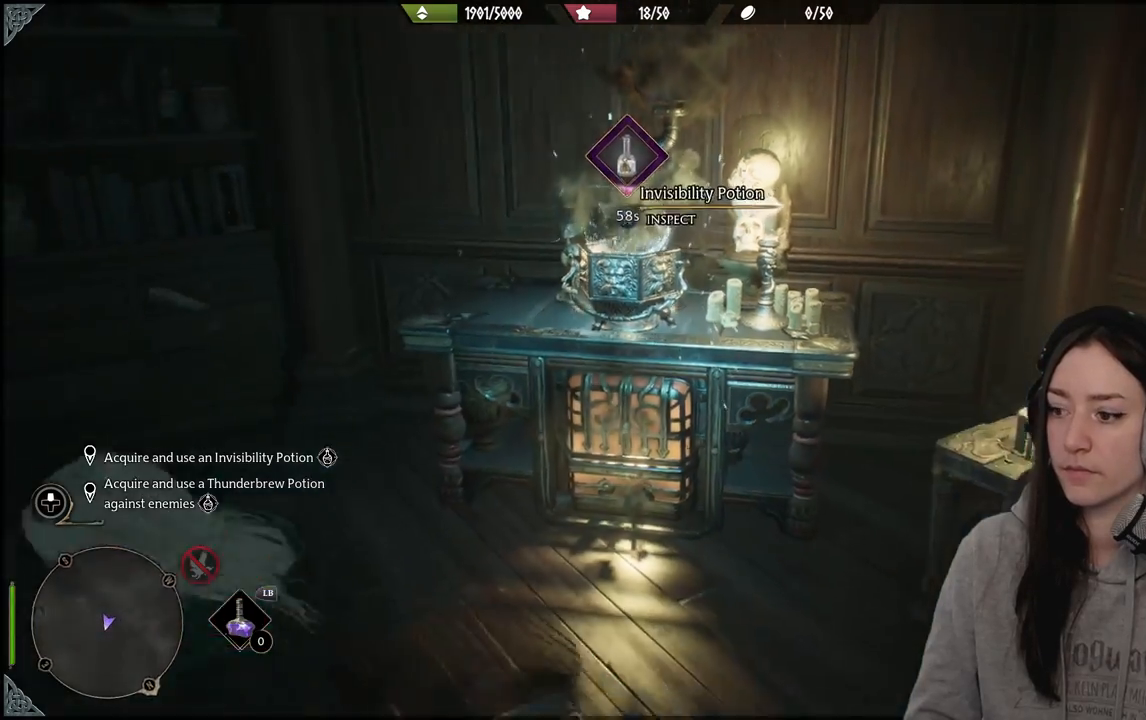
{"buttons": ["R2"], "left_stick": "center", "right_stick": "center", "events": [[50, "left_stick", "down-left"], [200, "right_stick", "right"], [467, "R2", "down"], [467, "right_stick", "center"], [483, "left_stick", "center"]]}
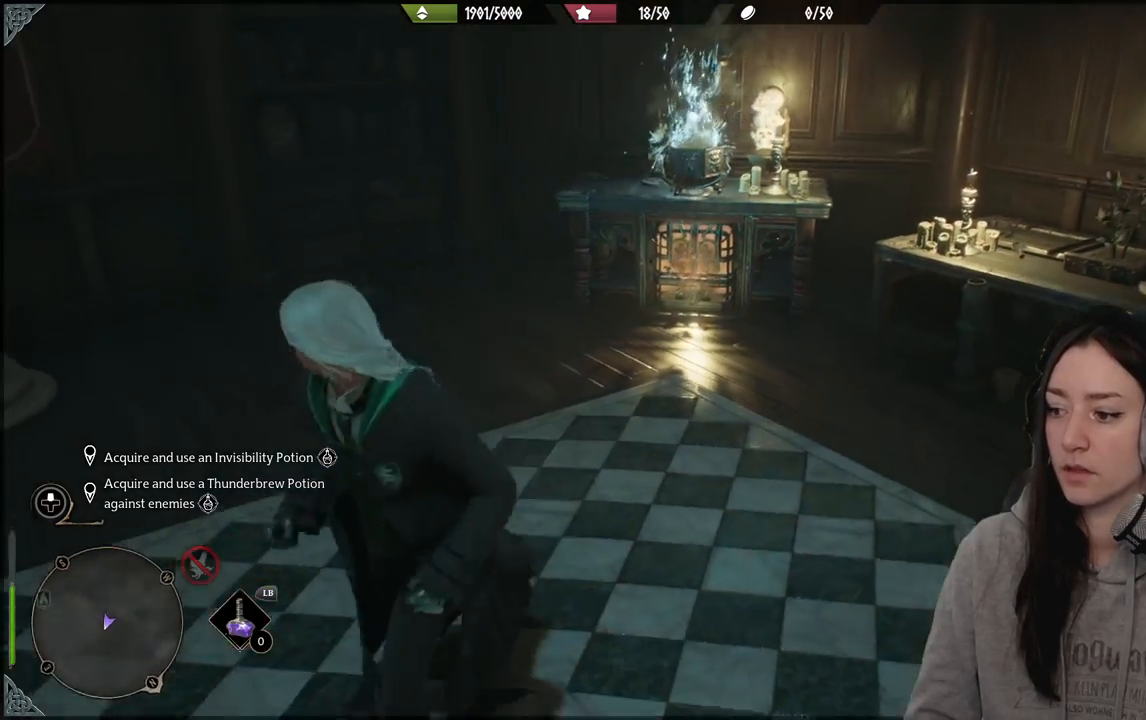
{"buttons": ["R2"], "left_stick": "down", "right_stick": "center", "events": [[117, "DPAD_DOWN", "down"], [233, "DPAD_DOWN", "up"], [400, "left_stick", "down"]]}
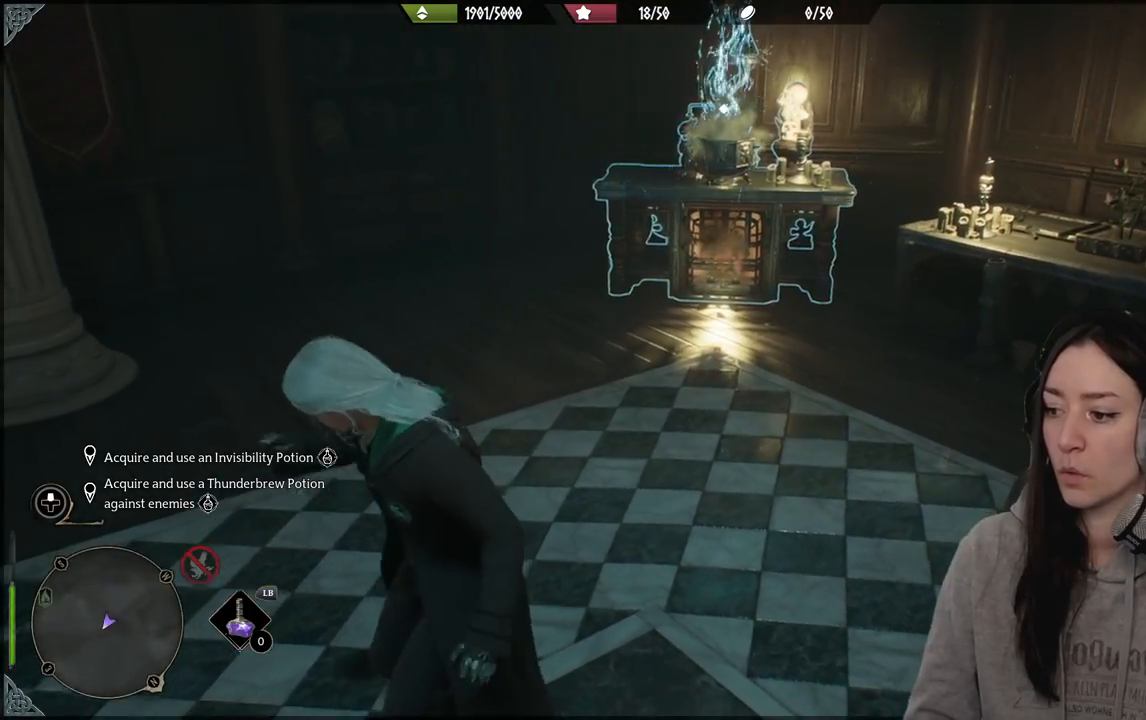
{"buttons": ["R2"], "left_stick": "down", "right_stick": "right", "events": [[100, "right_stick", "down-right"], [317, "right_stick", "right"]]}
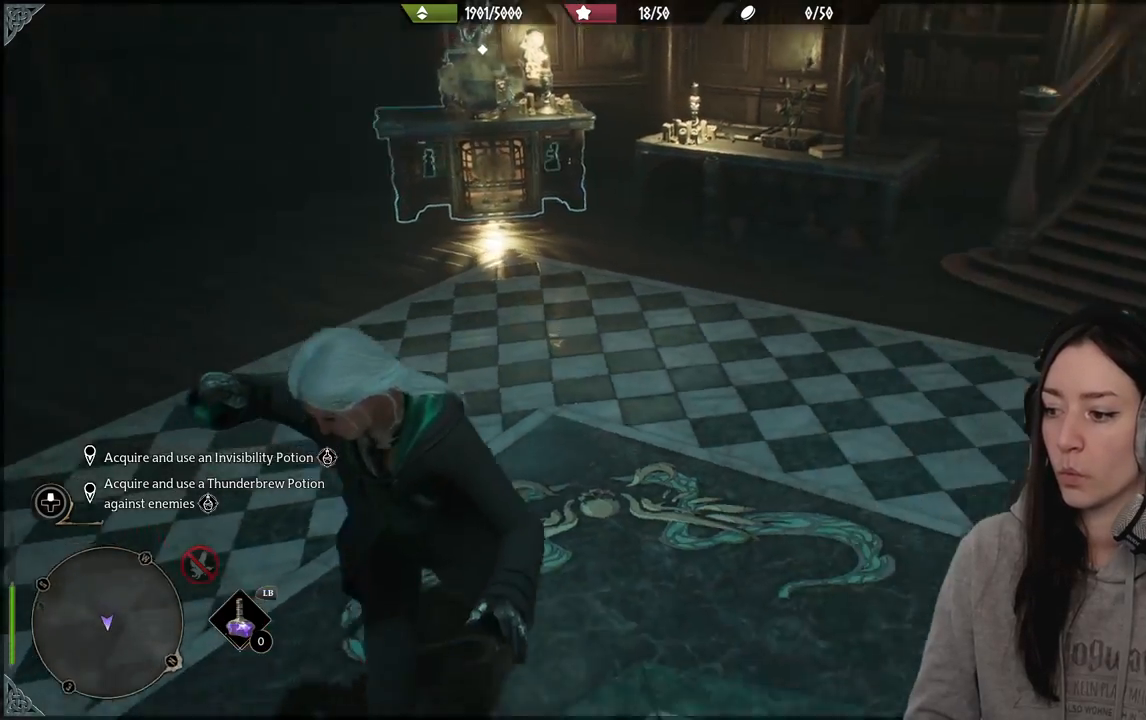
{"buttons": ["R2"], "left_stick": "down", "right_stick": "right", "events": [[50, "left_stick", "center"], [117, "right_stick", "center"], [217, "left_stick", "up-left"], [283, "left_stick", "center"], [350, "left_stick", "down"], [400, "right_stick", "right"]]}
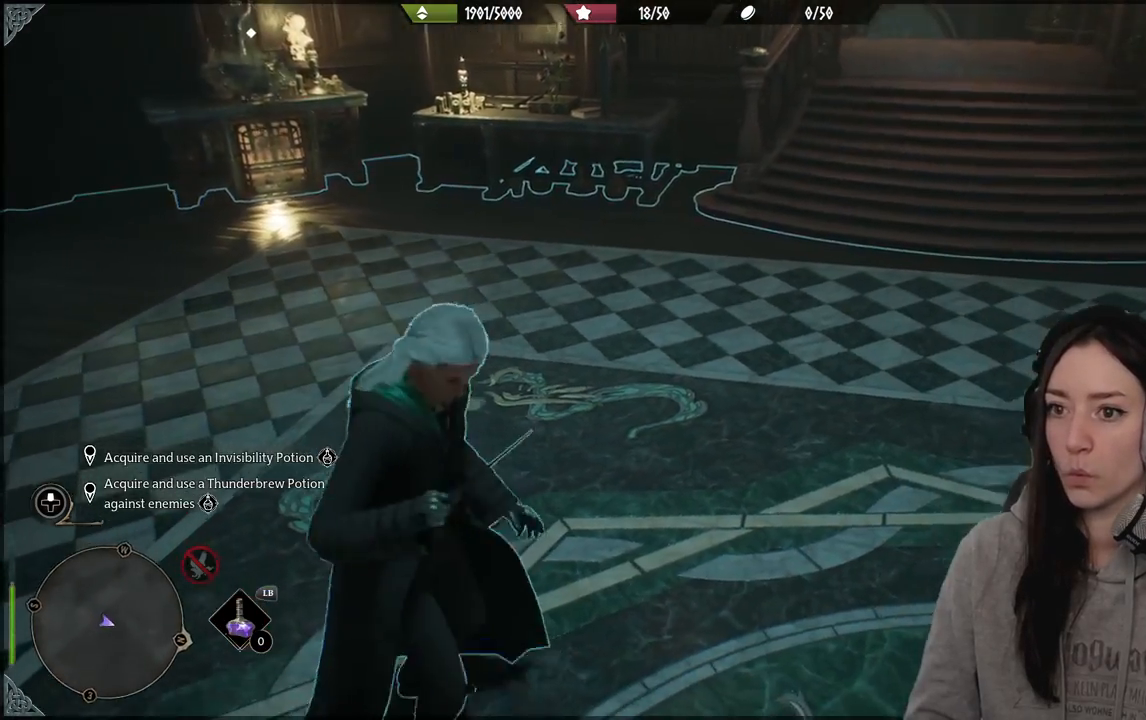
{"buttons": ["R2"], "left_stick": "center", "right_stick": "right", "events": [[67, "left_stick", "center"]]}
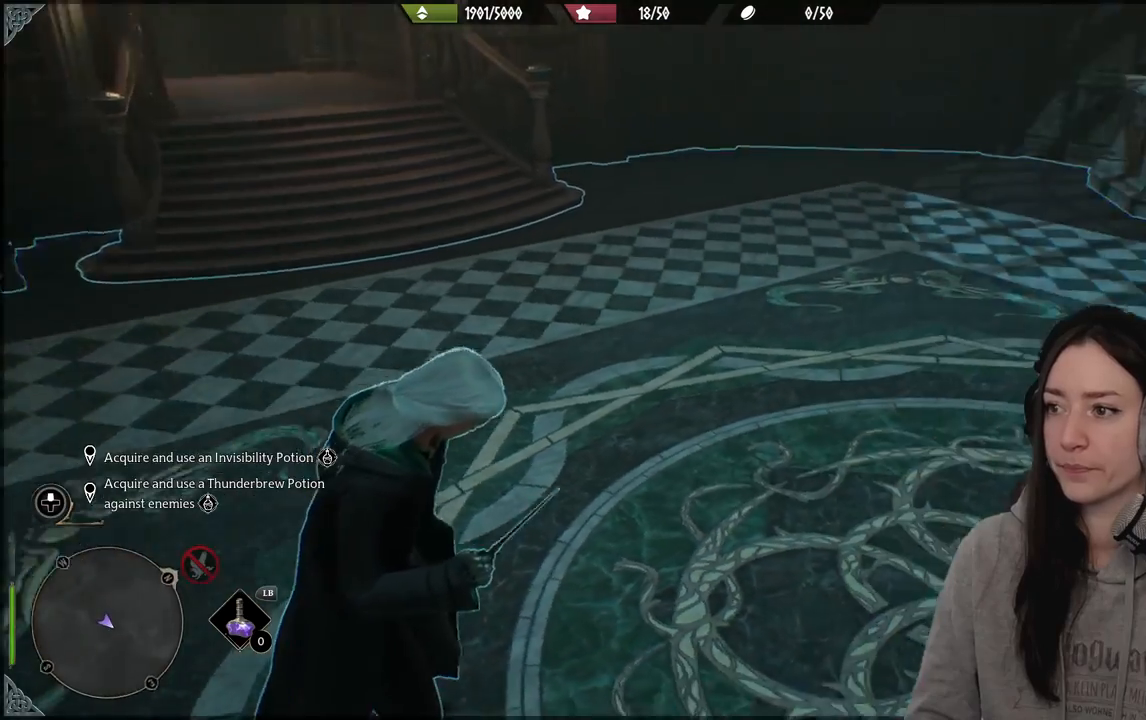
{"buttons": ["R2"], "left_stick": "up", "right_stick": "center", "events": [[133, "left_stick", "up"], [133, "right_stick", "center"]]}
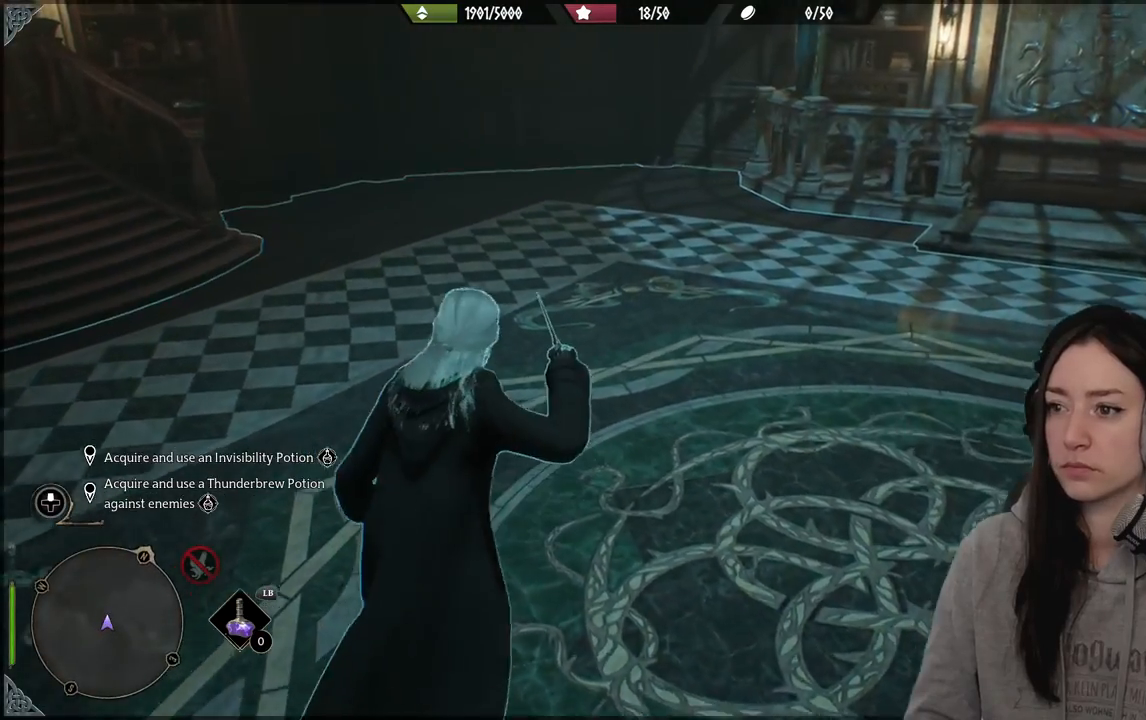
{"buttons": ["R2"], "left_stick": "up", "right_stick": "center", "events": [[17, "right_stick", "left"], [300, "right_stick", "center"]]}
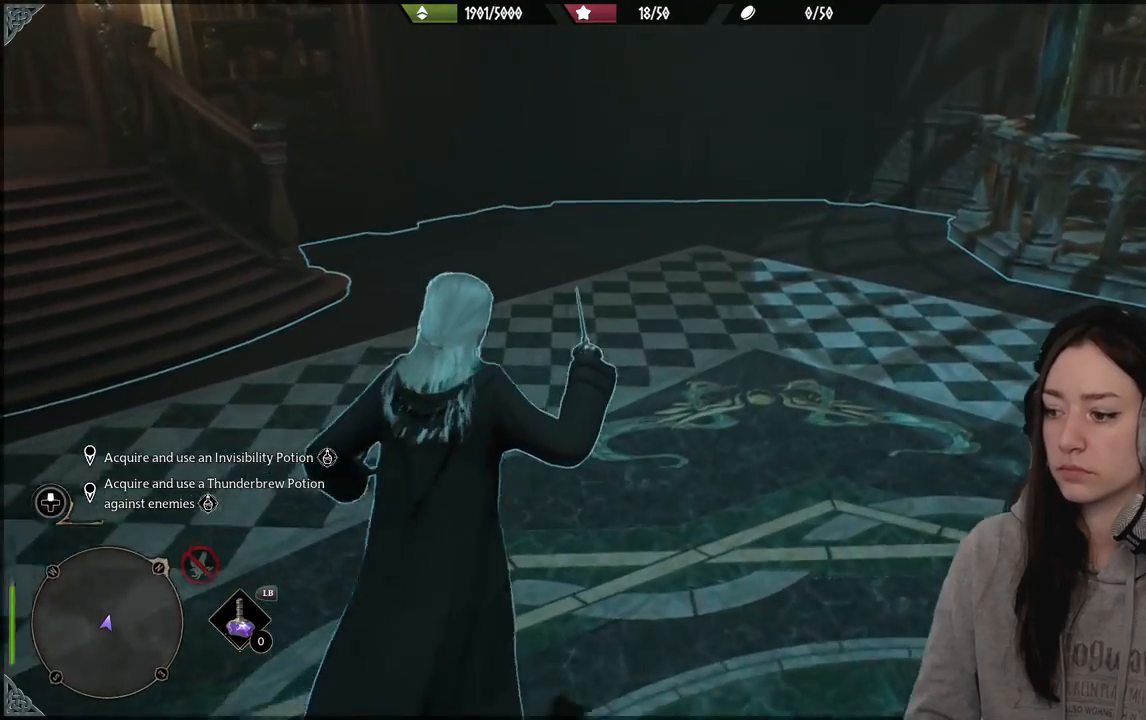
{"buttons": ["R2"], "left_stick": "up", "right_stick": "center", "events": [[33, "right_stick", "left"], [283, "right_stick", "center"]]}
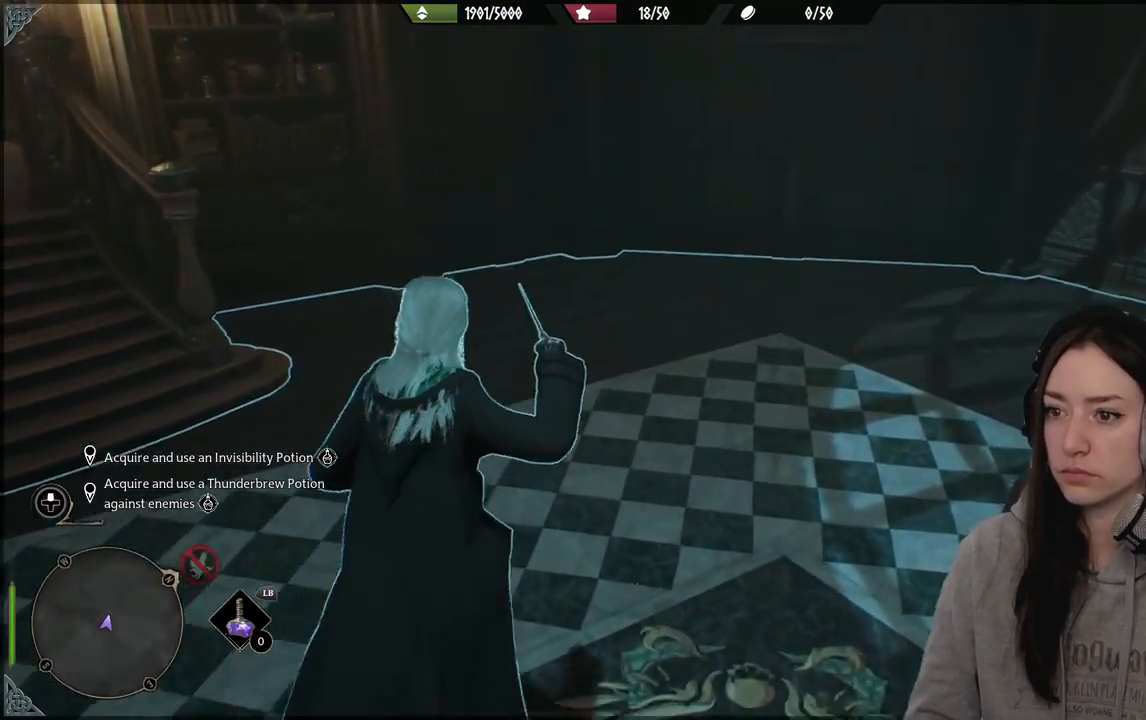
{"buttons": [], "left_stick": "center", "right_stick": "center", "events": [[50, "A", "down"], [150, "A", "up"], [333, "left_stick", "center"], [433, "R2", "up"]]}
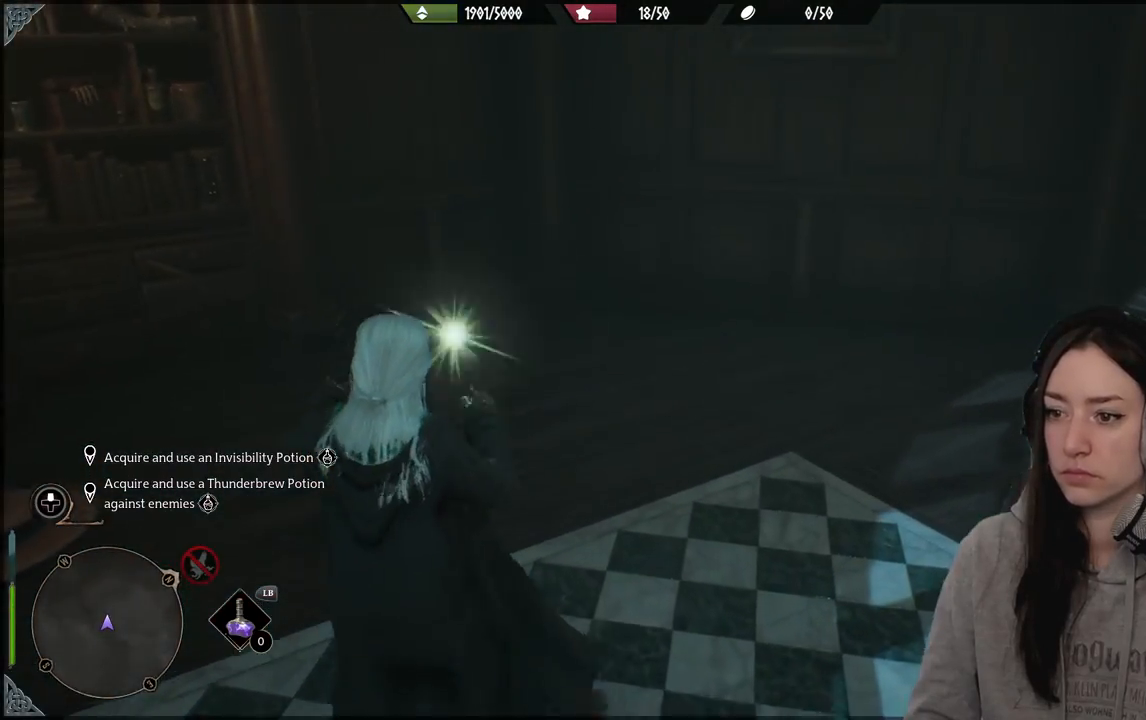
{"buttons": [], "left_stick": "center", "right_stick": "center", "events": []}
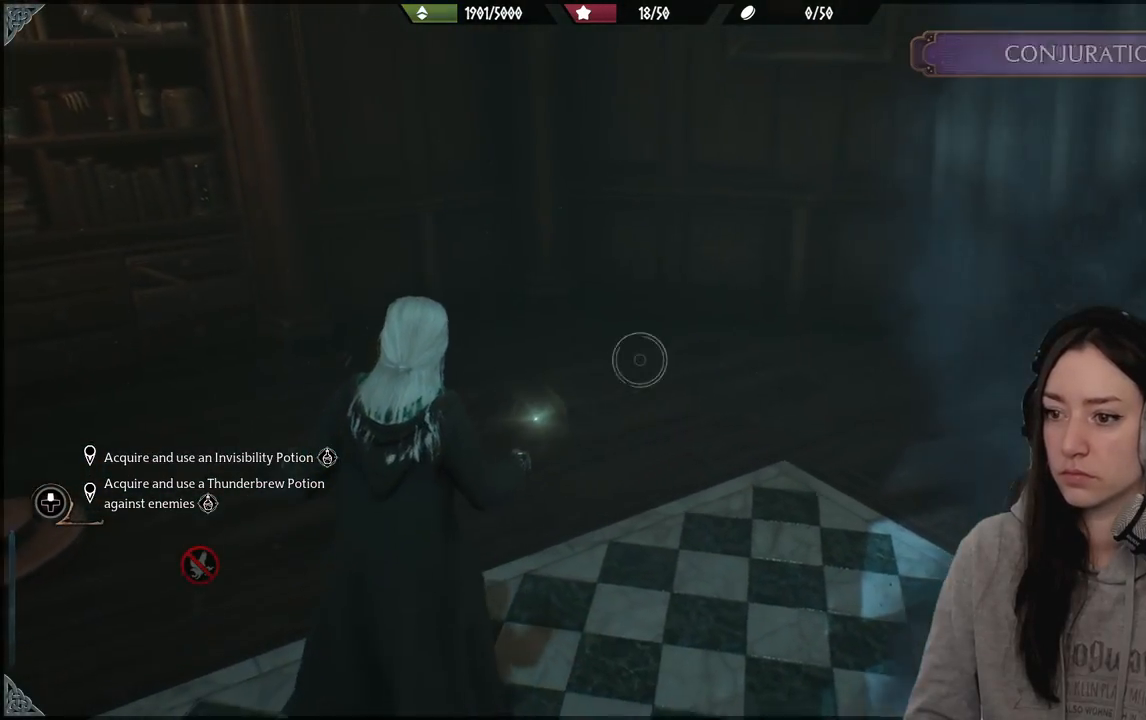
{"buttons": [], "left_stick": "right", "right_stick": "center", "events": [[483, "left_stick", "right"]]}
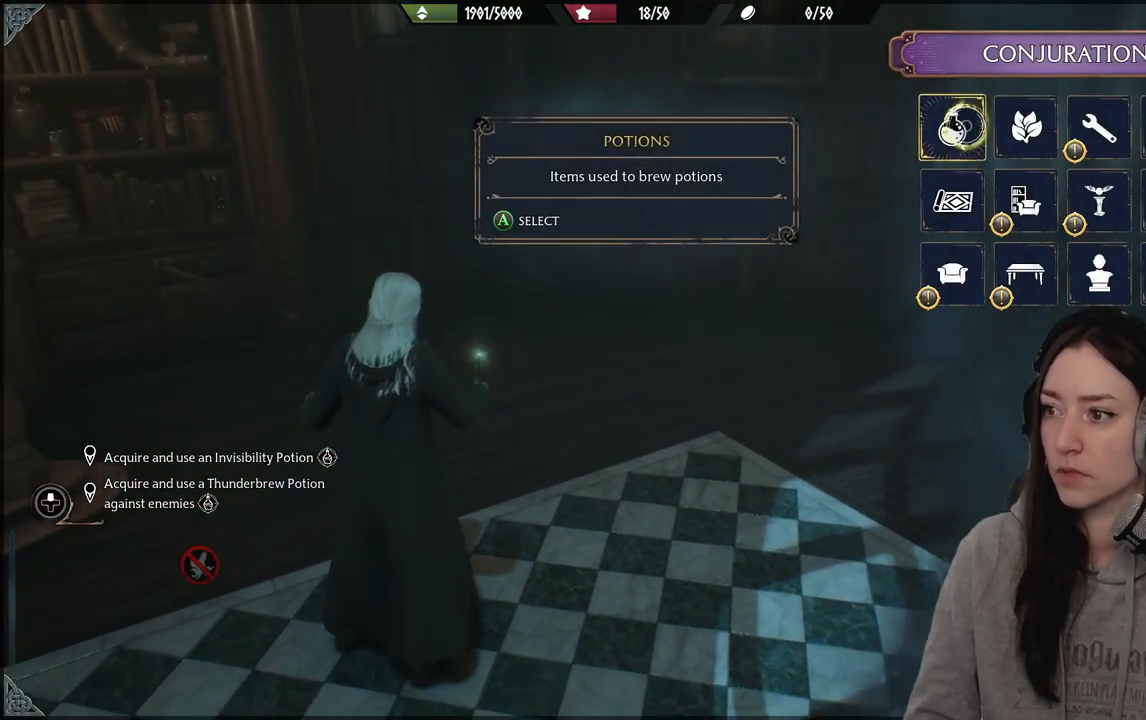
{"buttons": [], "left_stick": "down-left", "right_stick": "center", "events": [[250, "left_stick", "center"], [300, "left_stick", "down-left"]]}
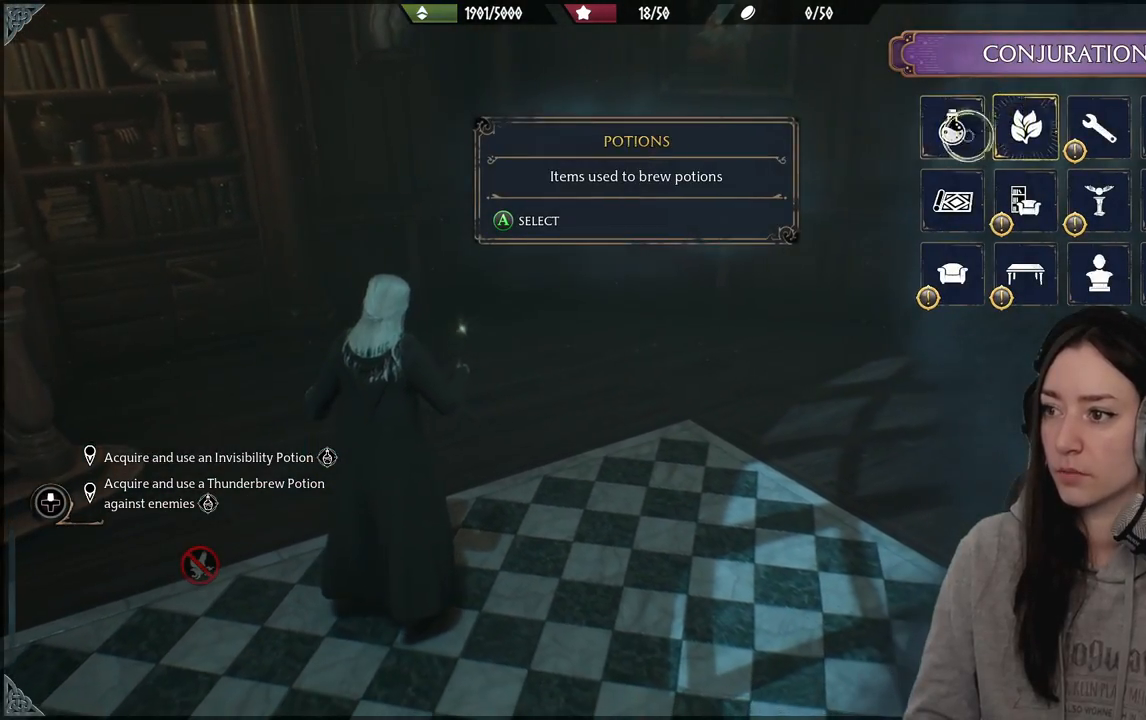
{"buttons": [], "left_stick": "center", "right_stick": "center", "events": [[17, "left_stick", "left"], [133, "A", "down"], [183, "left_stick", "center"], [217, "A", "up"], [367, "left_stick", "down-left"], [500, "left_stick", "center"]]}
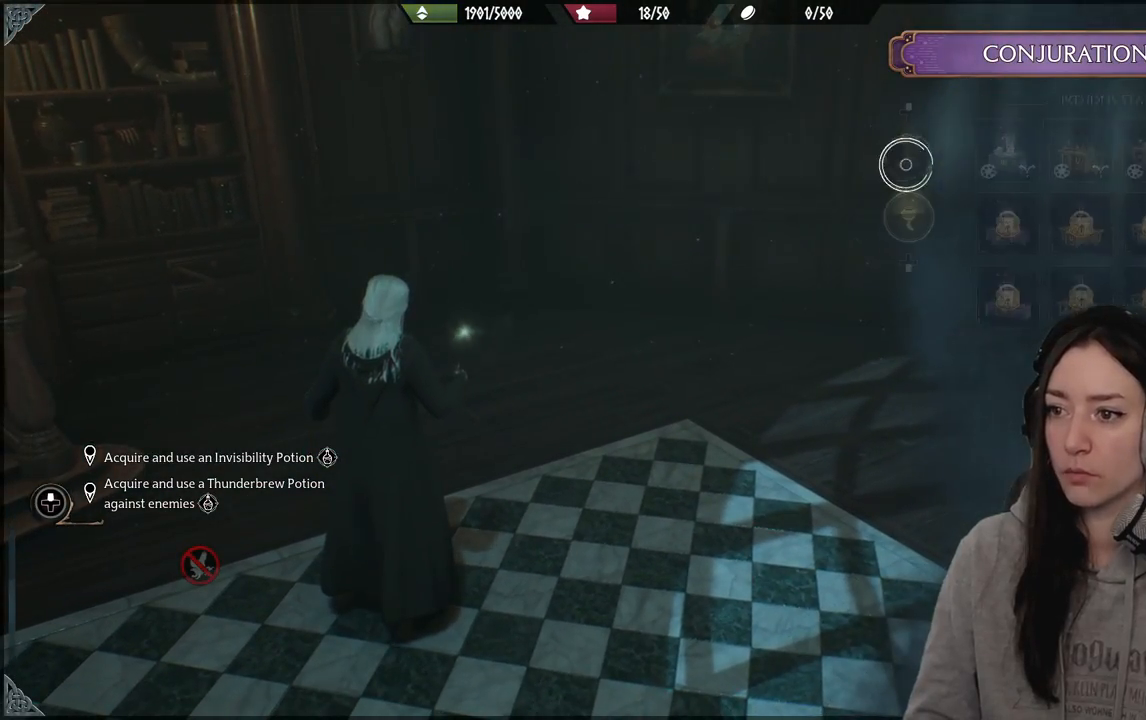
{"buttons": [], "left_stick": "center", "right_stick": "center", "events": [[17, "left_stick", "down-left"], [50, "left_stick", "center"]]}
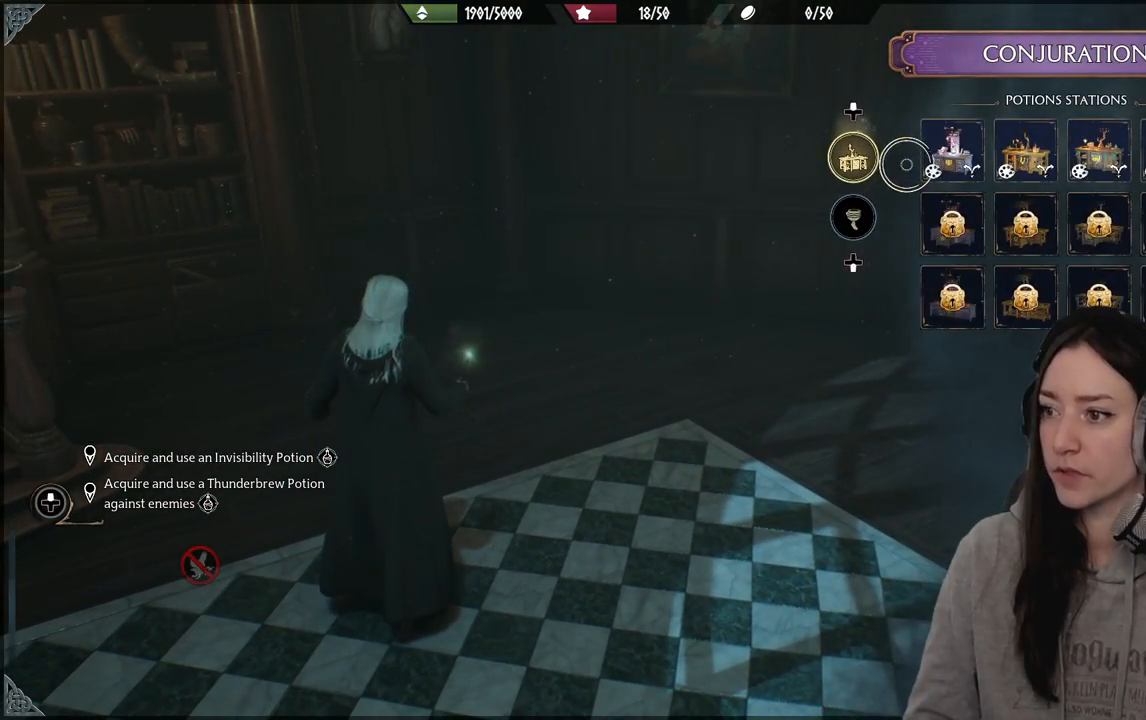
{"buttons": [], "left_stick": "right", "right_stick": "center", "events": [[33, "left_stick", "up-right"], [267, "left_stick", "center"], [400, "left_stick", "right"]]}
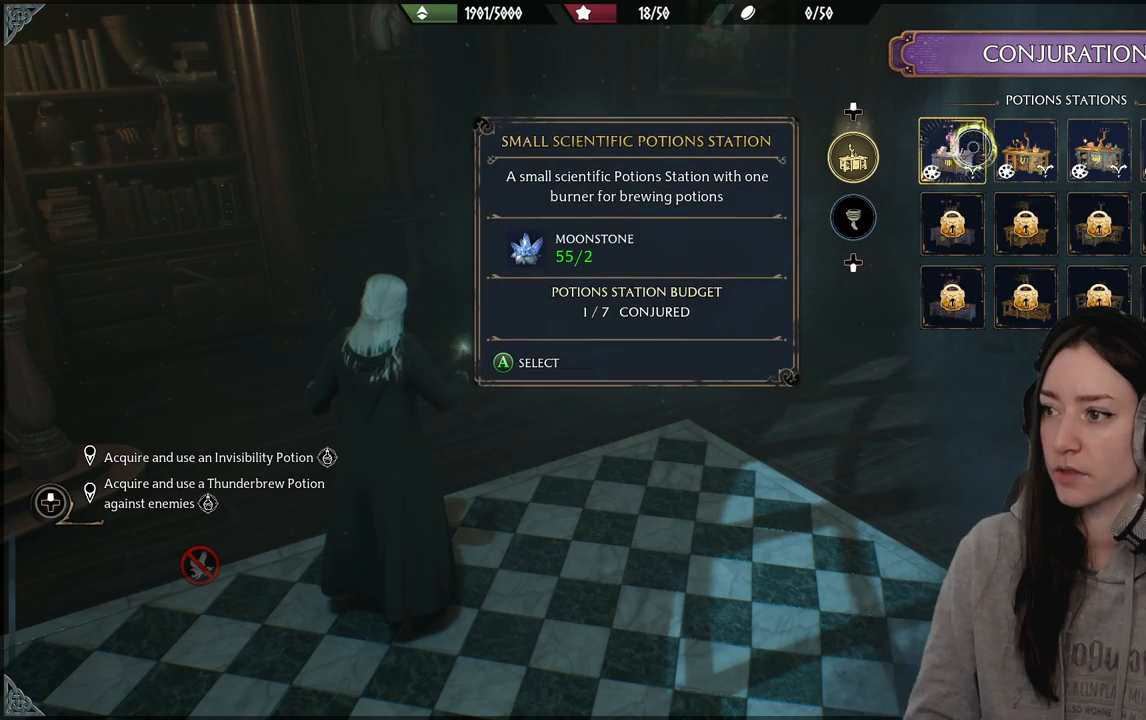
{"buttons": [], "left_stick": "right", "right_stick": "center", "events": []}
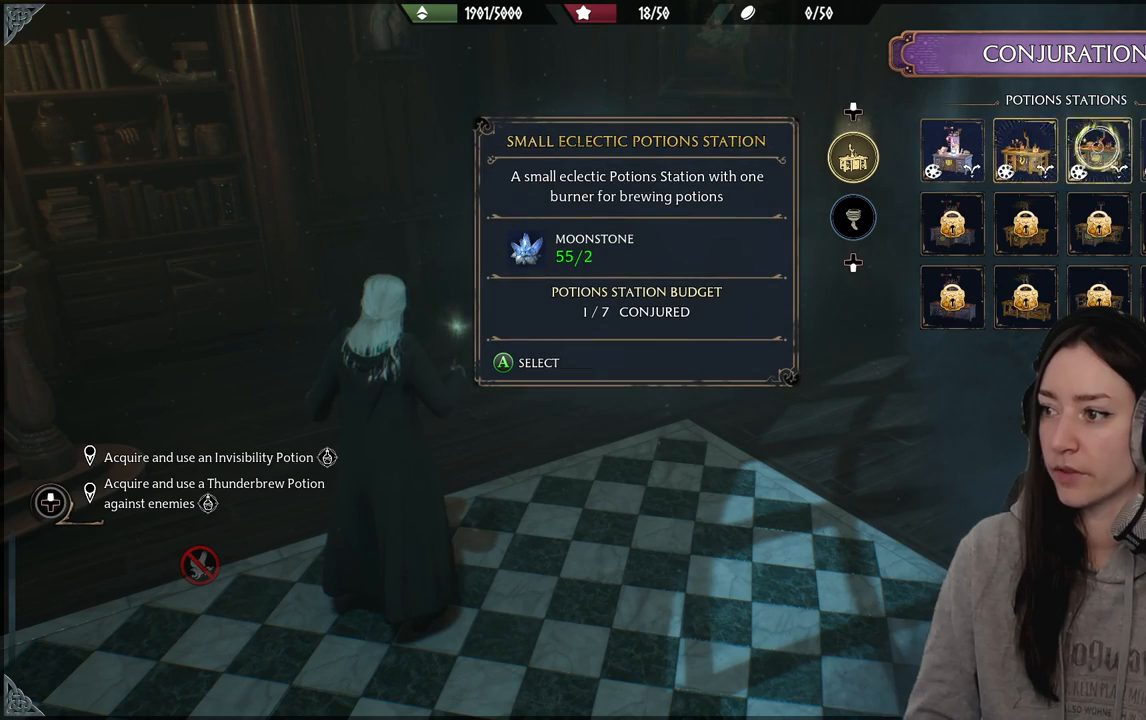
{"buttons": [], "left_stick": "center", "right_stick": "center", "events": [[333, "left_stick", "center"]]}
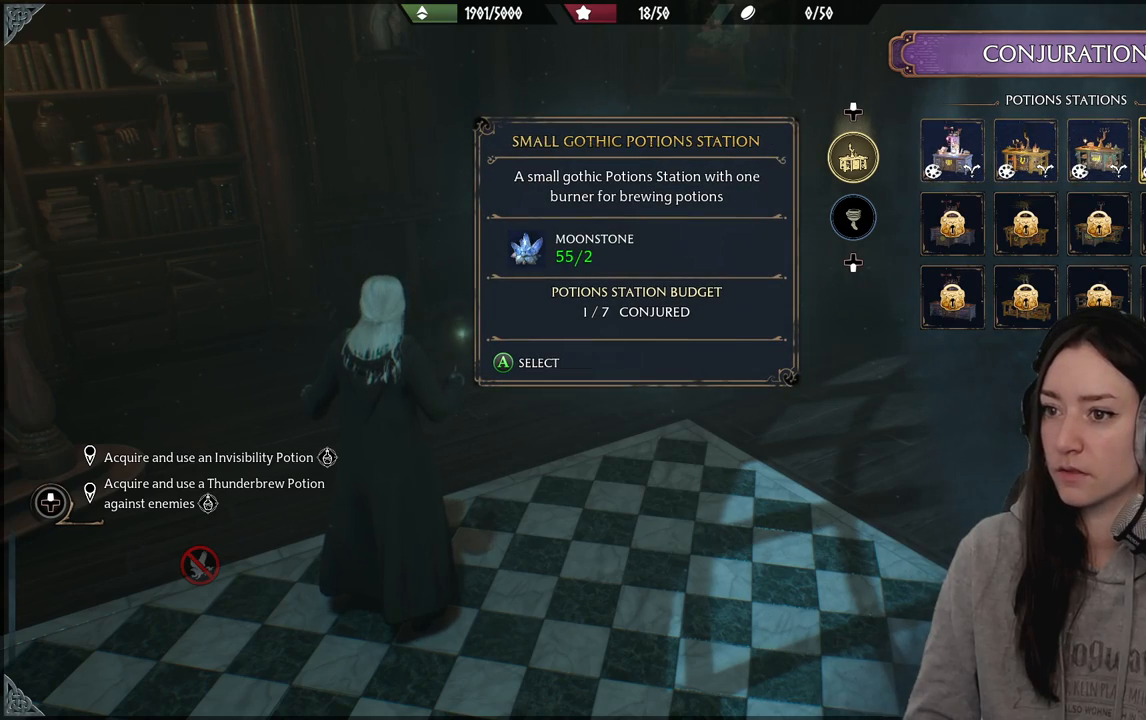
{"buttons": [], "left_stick": "center", "right_stick": "center", "events": []}
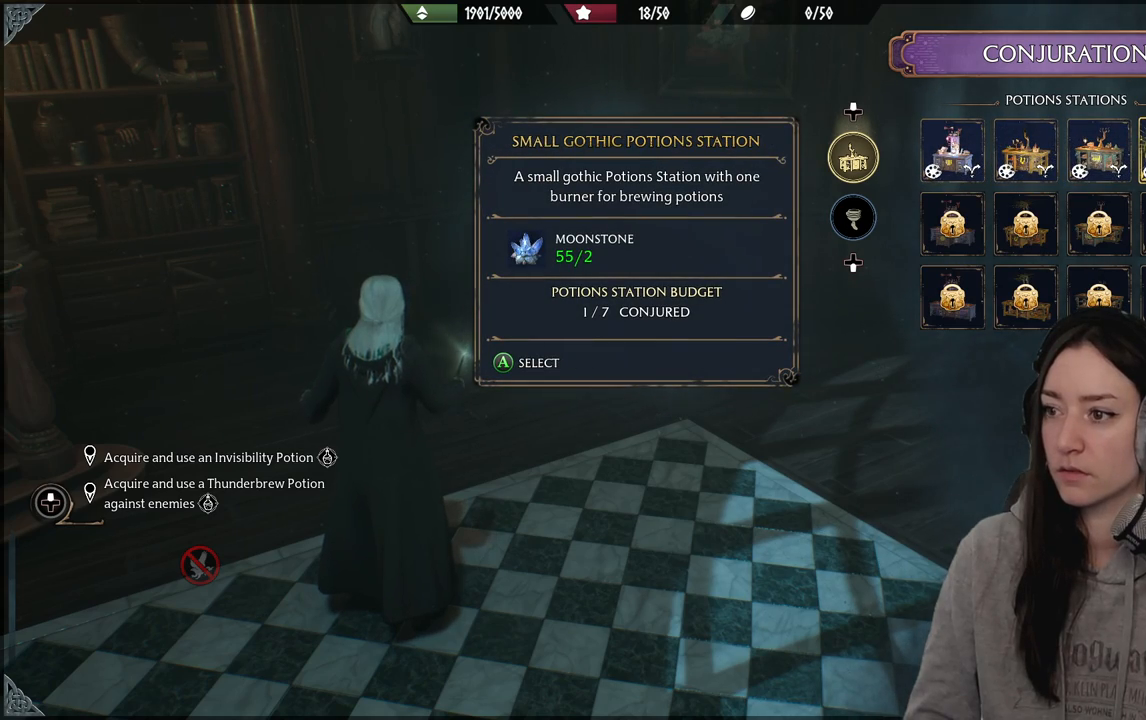
{"buttons": [], "left_stick": "center", "right_stick": "center", "events": []}
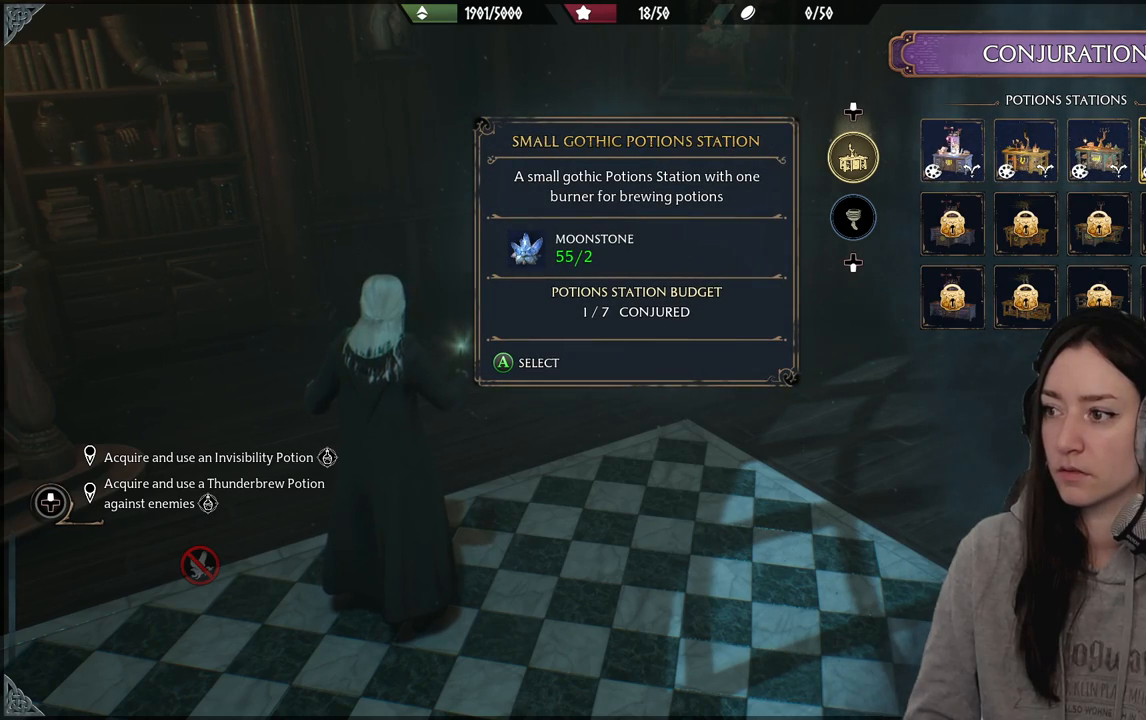
{"buttons": [], "left_stick": "center", "right_stick": "center", "events": [[167, "A", "down"], [250, "A", "up"]]}
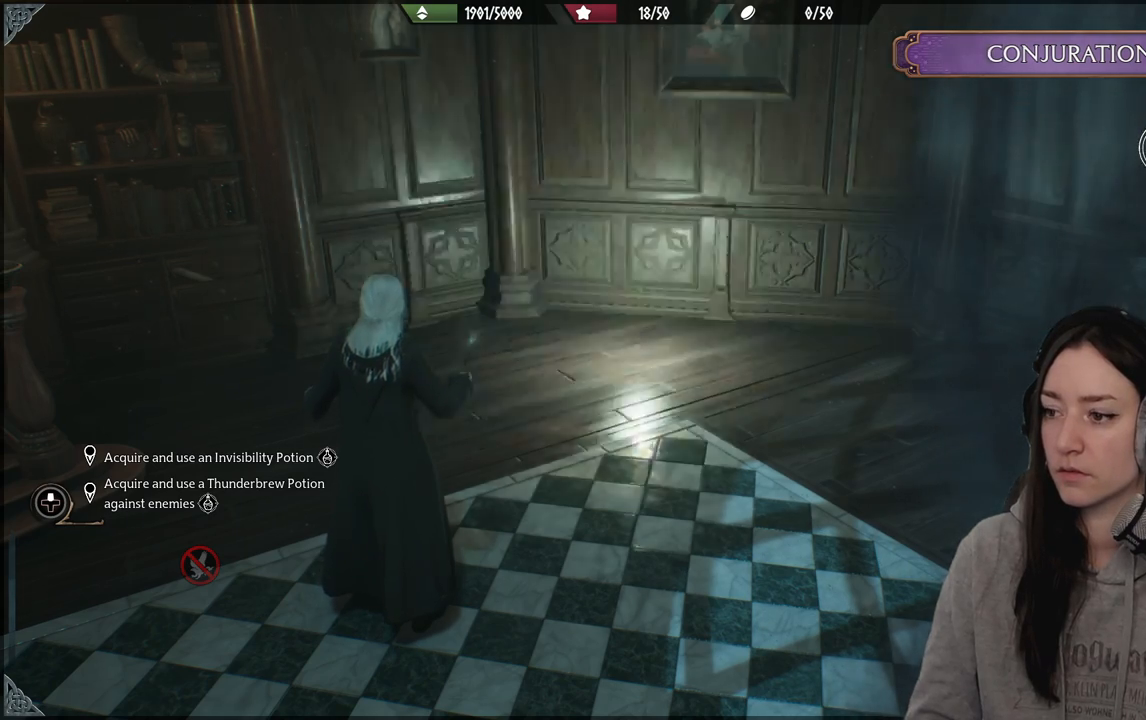
{"buttons": [], "left_stick": "center", "right_stick": "center", "events": []}
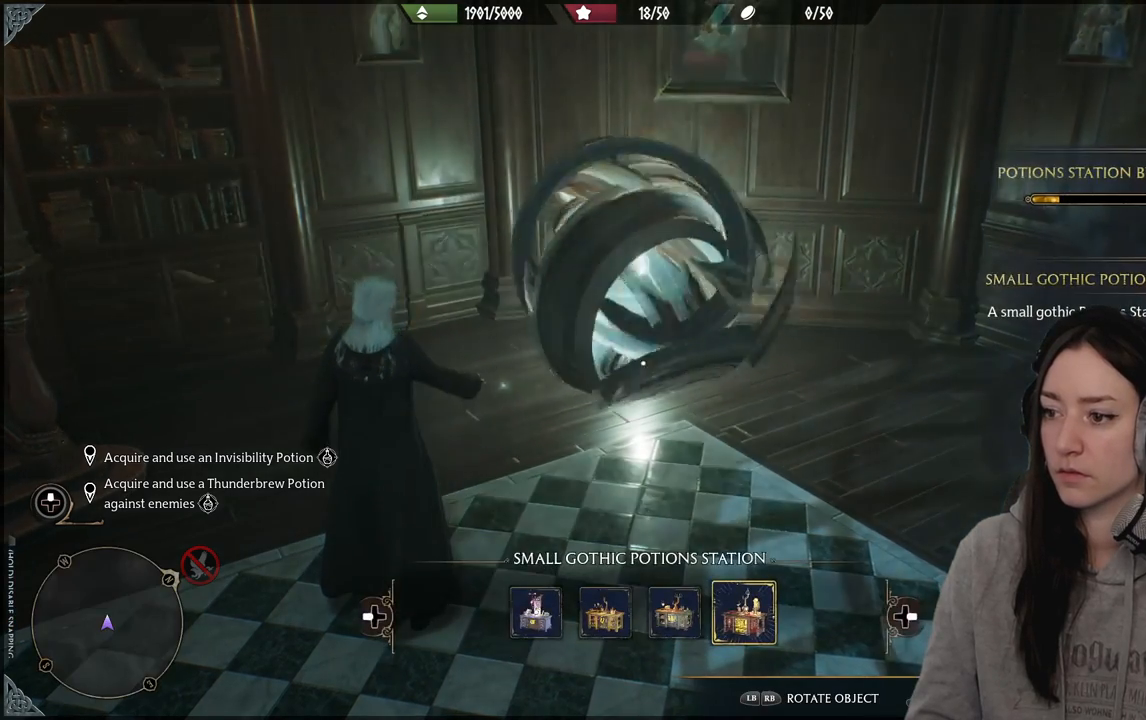
{"buttons": [], "left_stick": "center", "right_stick": "center", "events": [[200, "X", "down"], [300, "X", "up"]]}
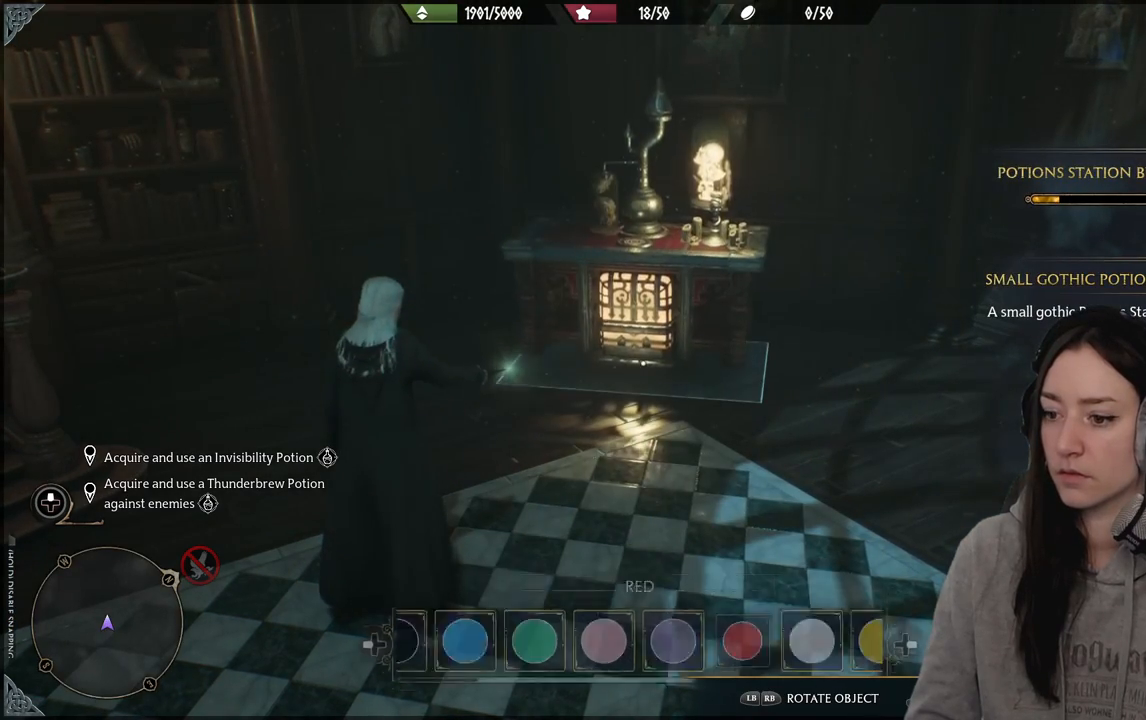
{"buttons": ["DPAD_RIGHT"], "left_stick": "center", "right_stick": "center", "events": [[483, "DPAD_RIGHT", "down"]]}